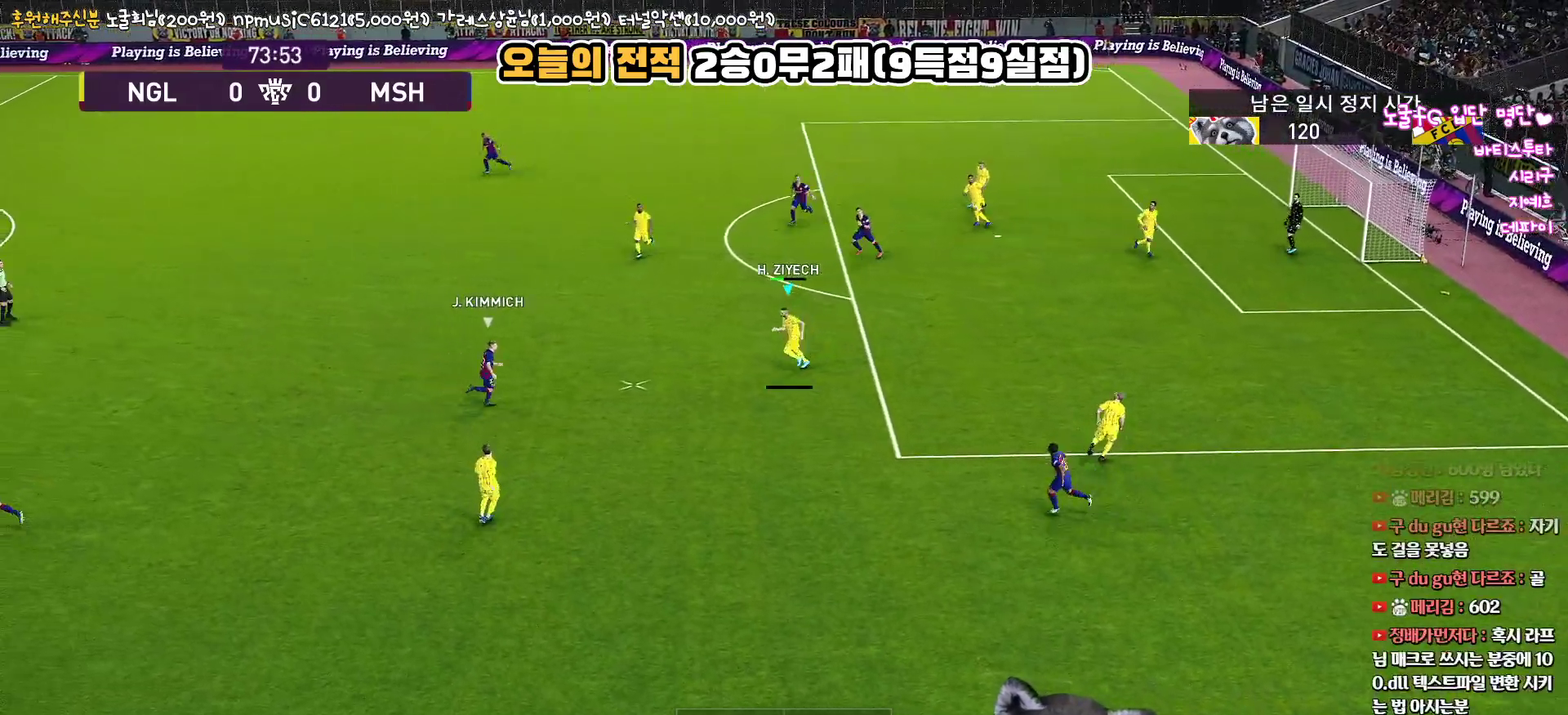
Gameplay with a controller (PlayStation layout); each line is a JSON object with the inputs held at the frame after it. "events" lists button and stick changes between this image and that frame as [ms after this image, input, new state], when the widget could be followed in between.
{"buttons": ["L3"], "left_stick": "down-left", "right_stick": "up", "events": [[50, "CIRCLE", "up"]]}
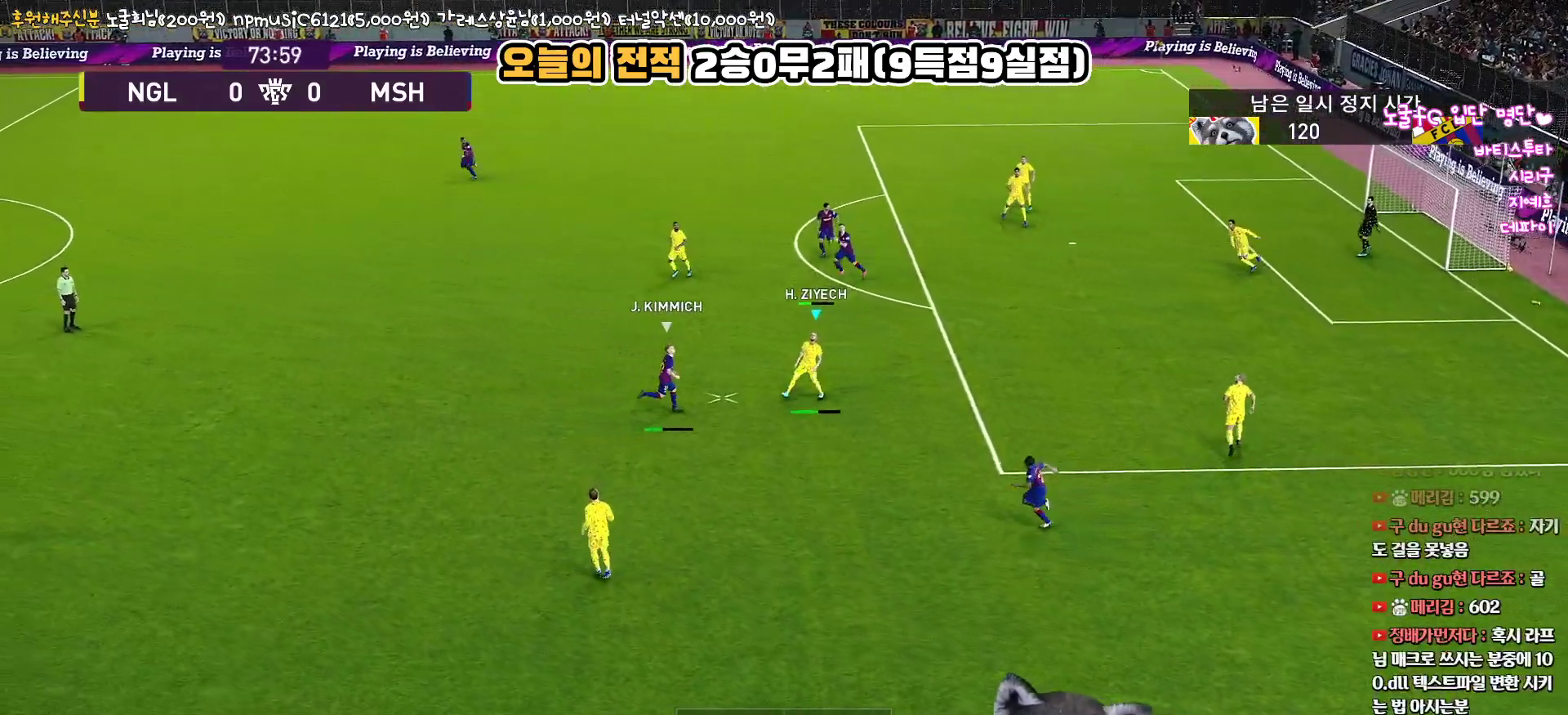
{"buttons": ["L3"], "left_stick": "down-left", "right_stick": "up", "events": []}
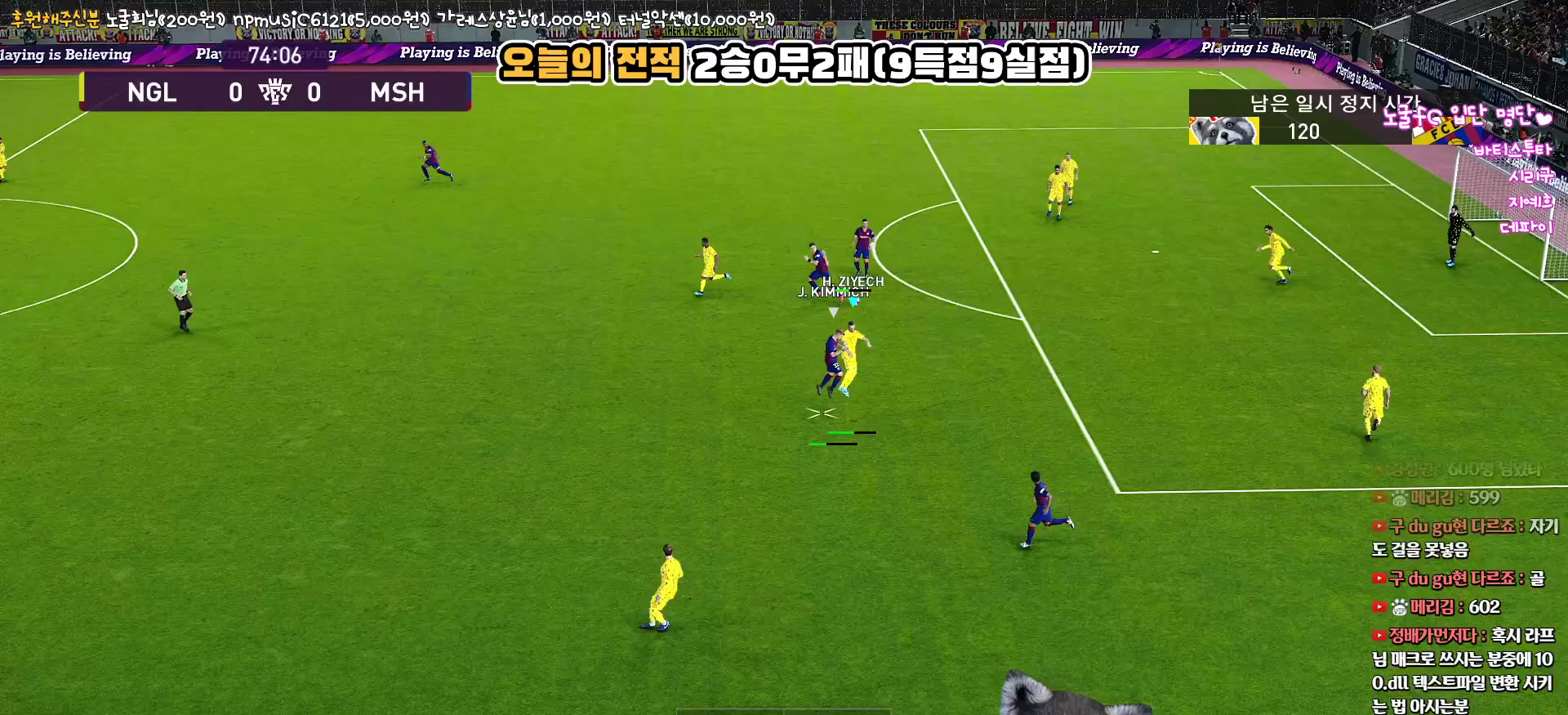
{"buttons": ["L1"], "left_stick": "down", "right_stick": "up", "events": [[283, "L3", "up"], [317, "left_stick", "left"], [467, "left_stick", "down"], [500, "L1", "down"]]}
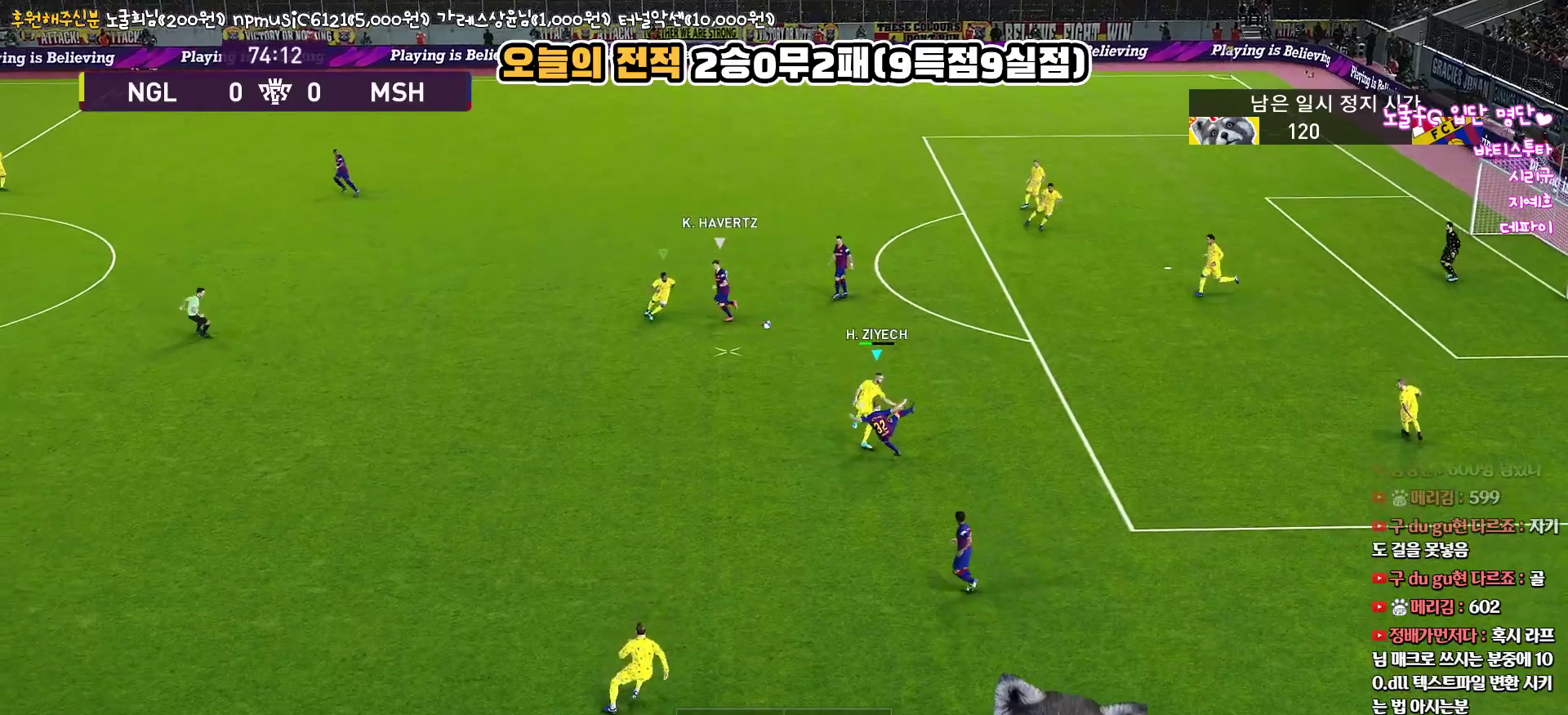
{"buttons": ["L3"], "left_stick": "down", "right_stick": "up", "events": [[17, "L3", "down"], [100, "CIRCLE", "down"], [167, "L1", "up"], [233, "CIRCLE", "up"]]}
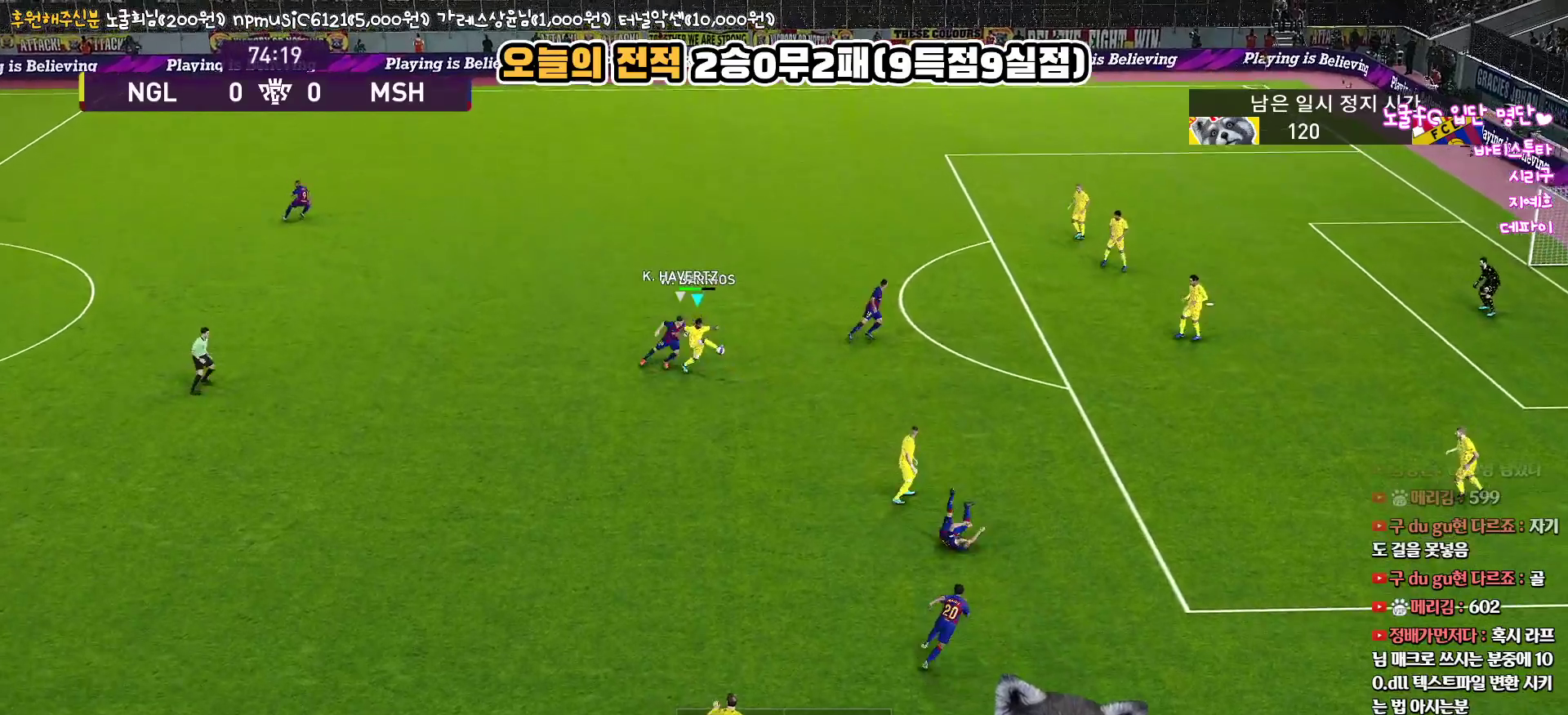
{"buttons": ["L3"], "left_stick": "down", "right_stick": "up", "events": []}
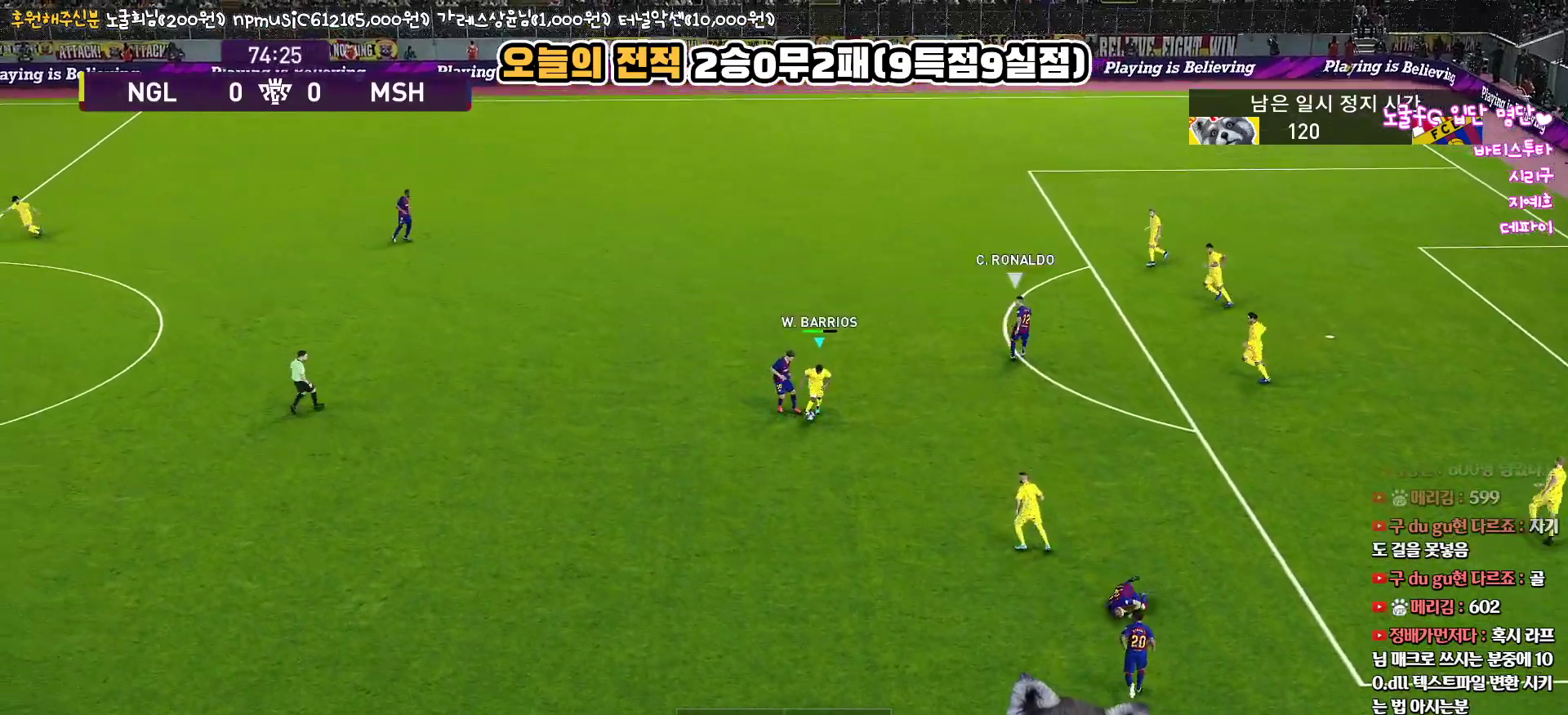
{"buttons": ["L3"], "left_stick": "down", "right_stick": "up", "events": [[150, "TRIANGLE", "down"], [333, "TRIANGLE", "up"]]}
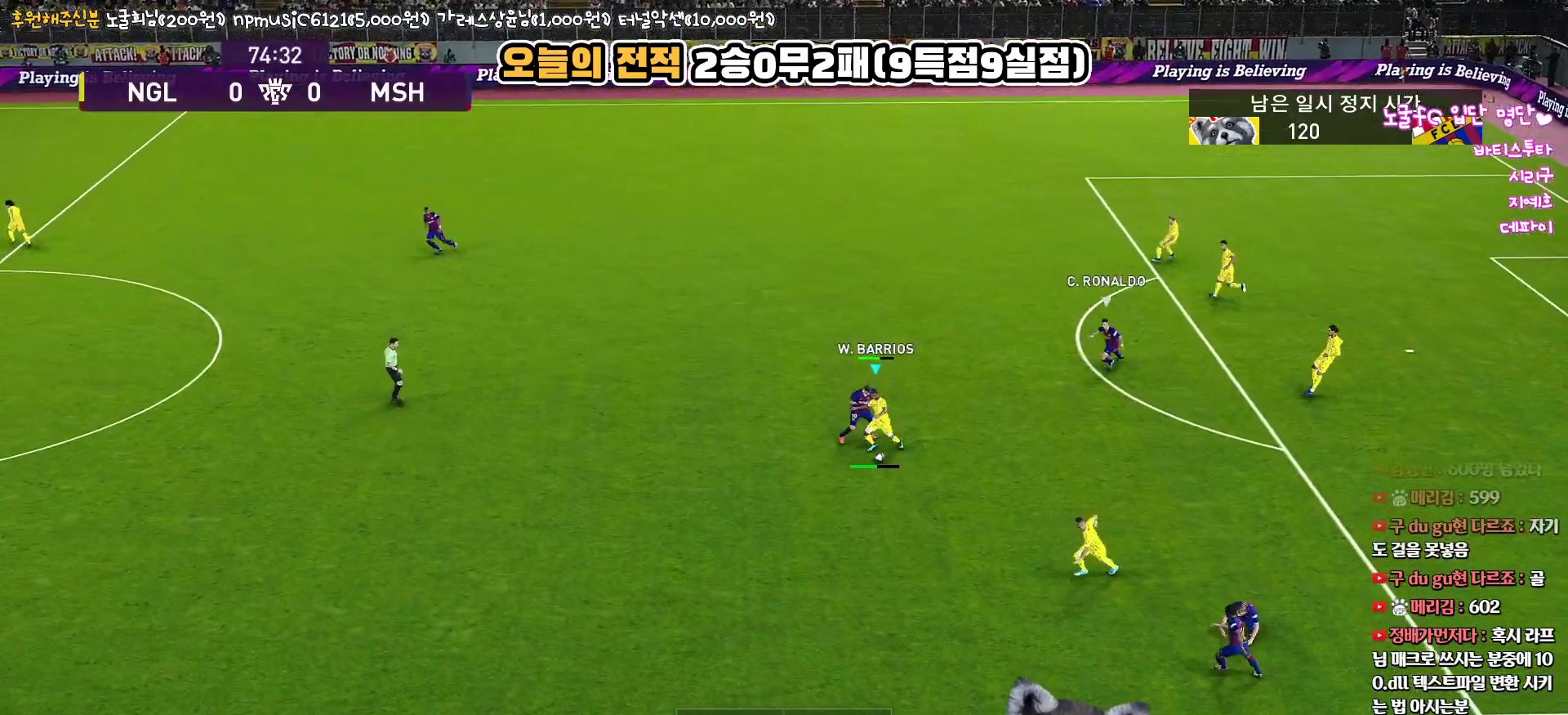
{"buttons": [], "left_stick": "left", "right_stick": "up", "events": [[267, "L3", "up"], [283, "R2", "down"], [333, "left_stick", "center"], [450, "R2", "up"], [467, "left_stick", "left"]]}
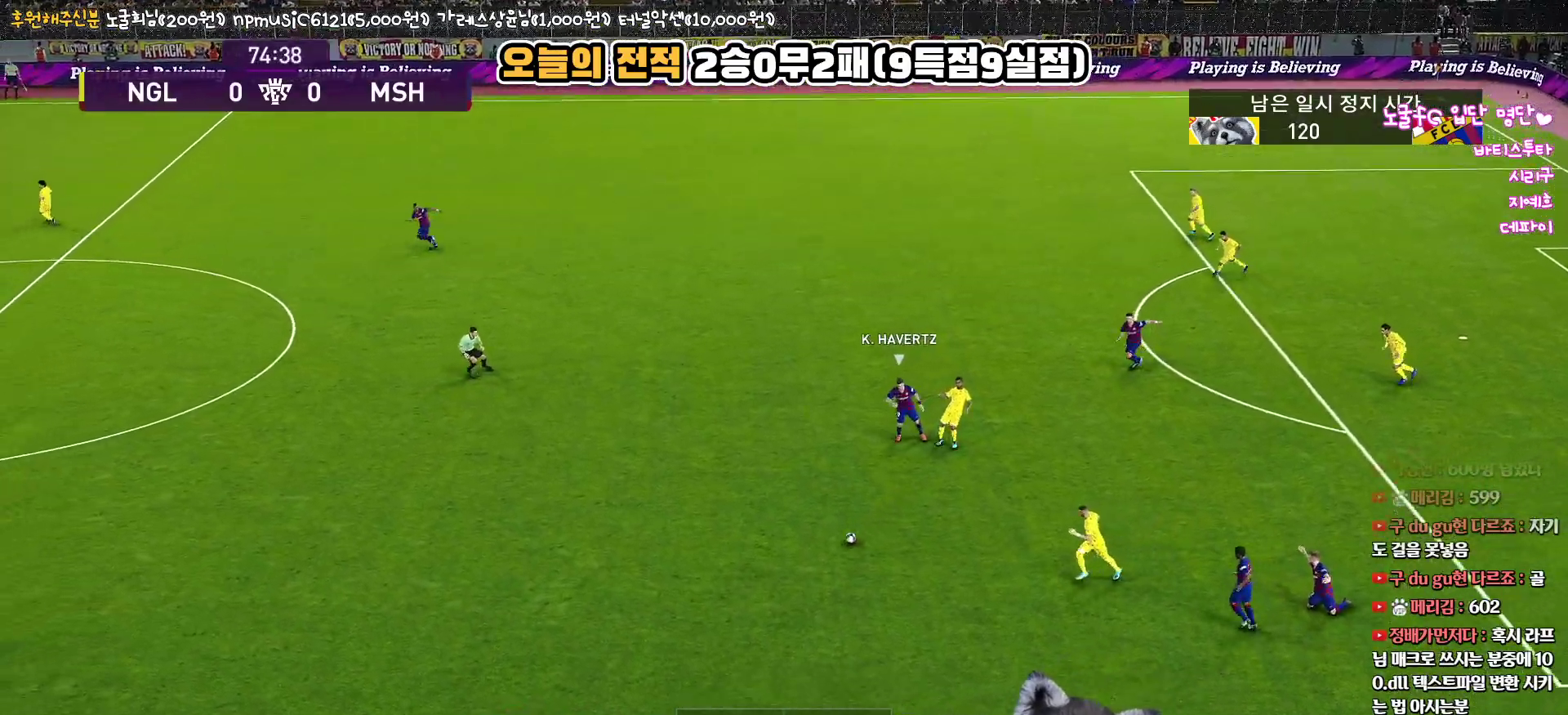
{"buttons": ["R1"], "left_stick": "left", "right_stick": "up", "events": [[100, "R1", "down"]]}
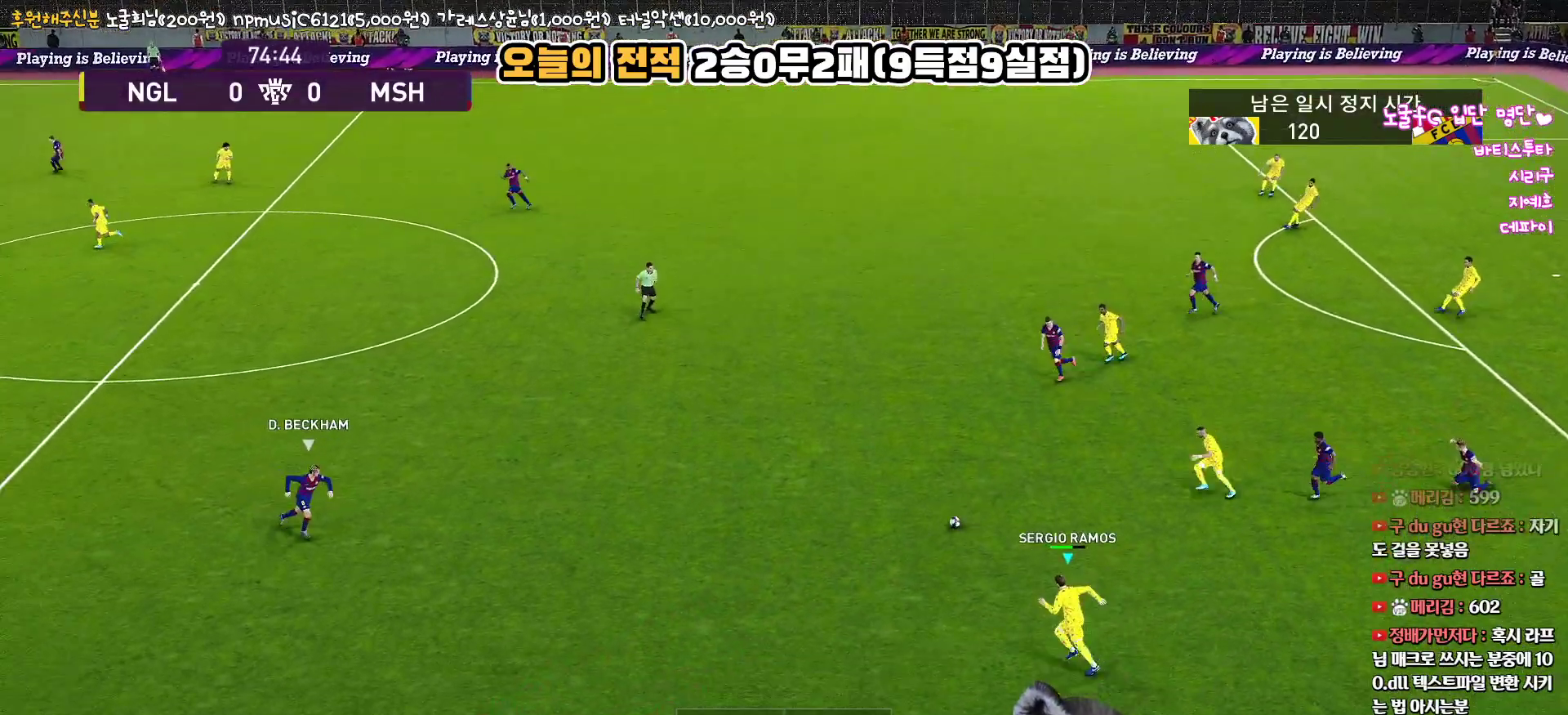
{"buttons": [], "left_stick": "left", "right_stick": "up", "events": [[50, "R1", "up"]]}
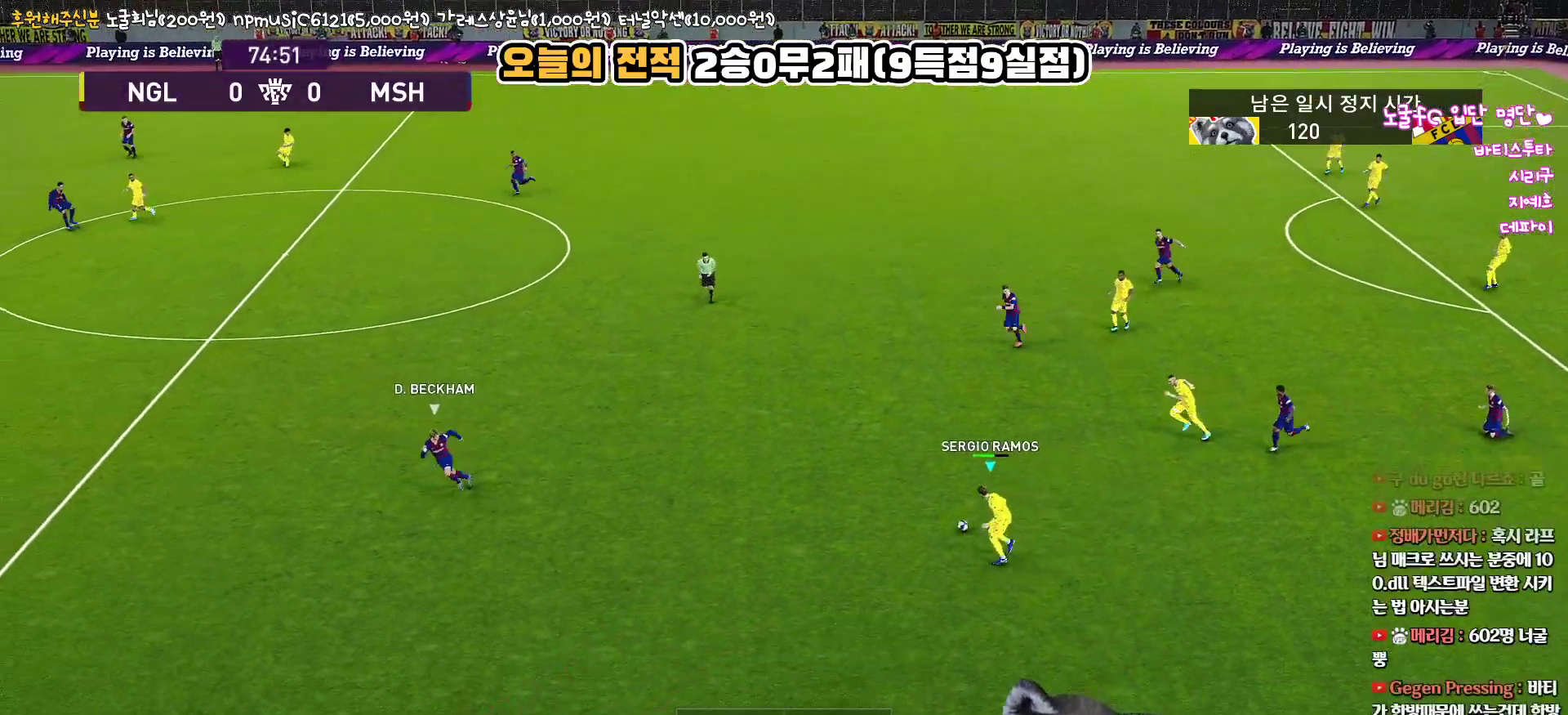
{"buttons": [], "left_stick": "left", "right_stick": "up", "events": []}
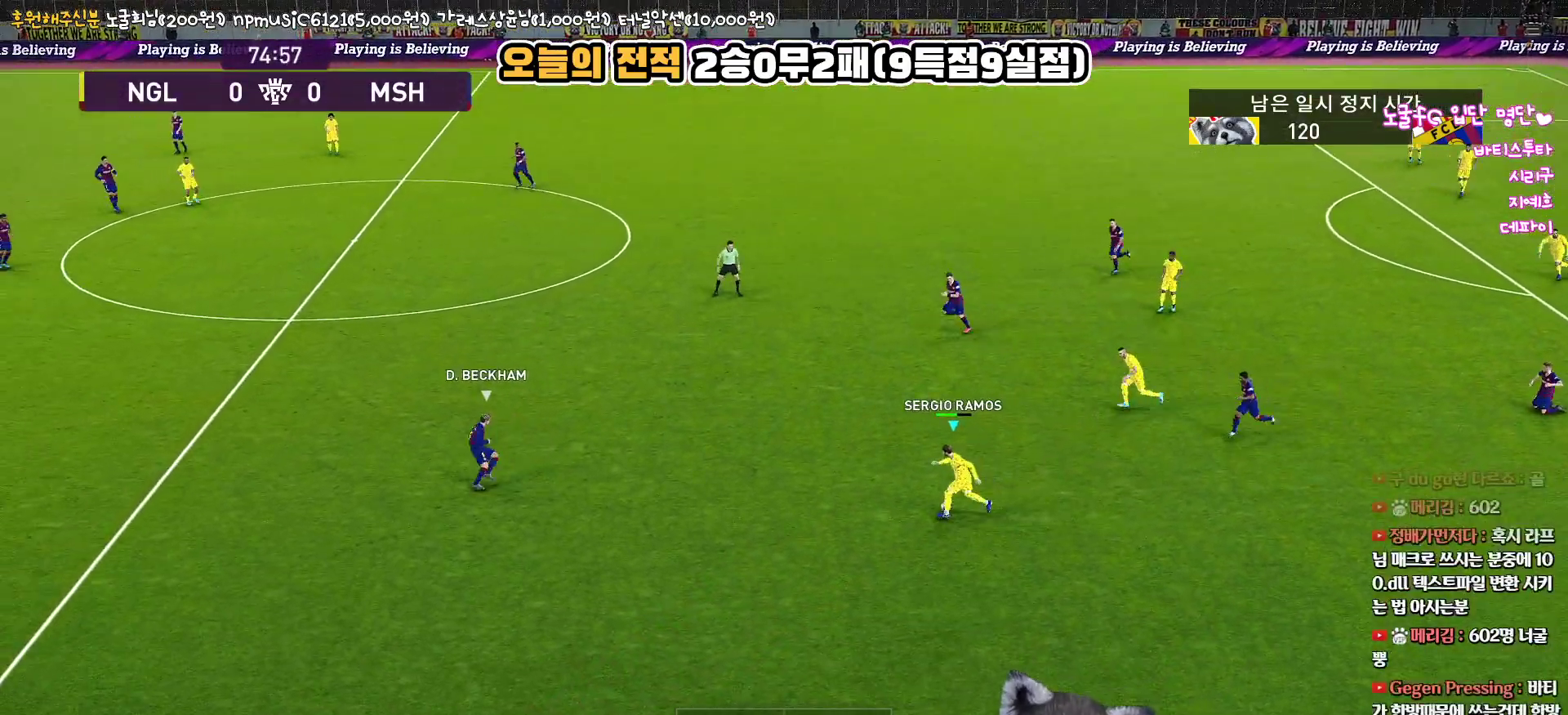
{"buttons": ["L3"], "left_stick": "up-left", "right_stick": "up", "events": [[117, "L3", "down"], [117, "left_stick", "up-left"], [250, "CIRCLE", "down"], [467, "CIRCLE", "up"]]}
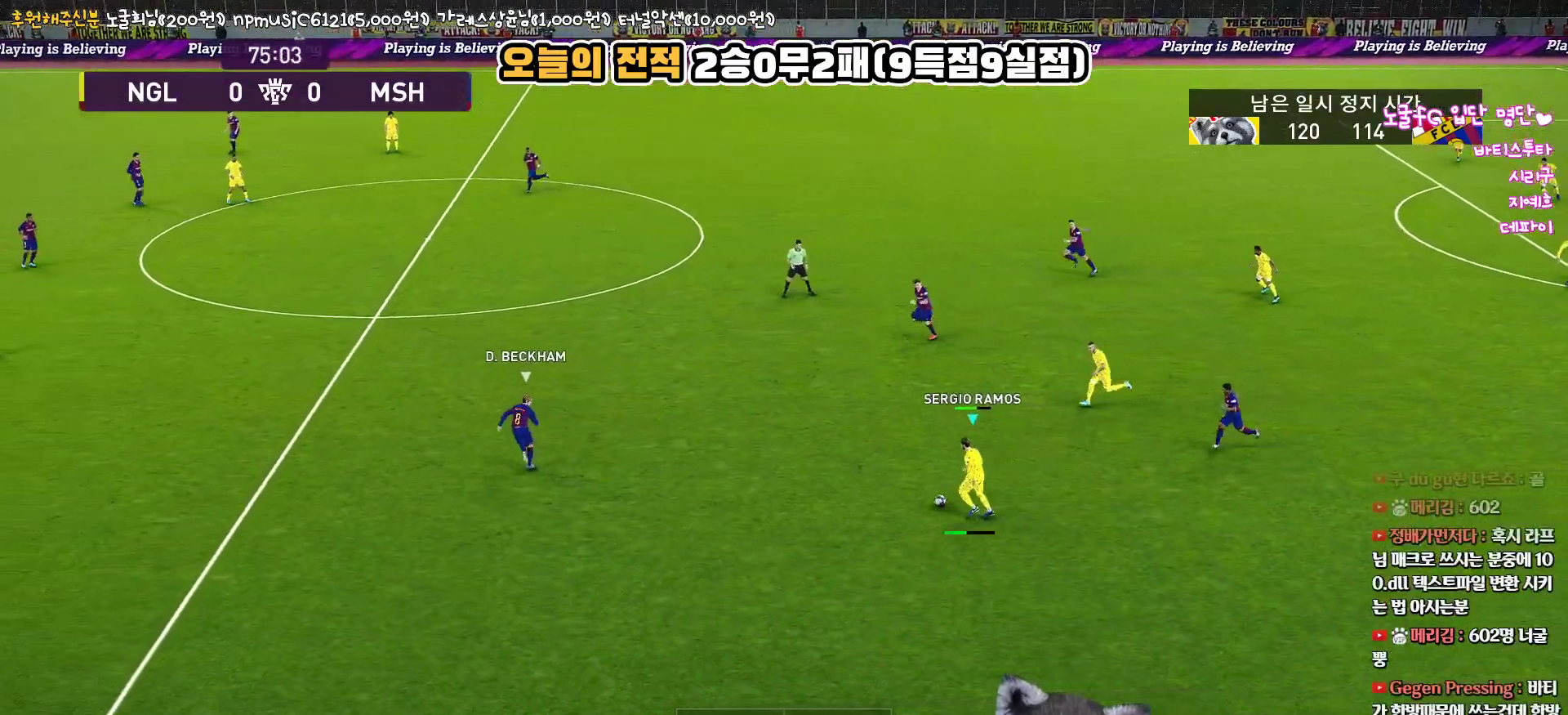
{"buttons": [], "left_stick": "up-left", "right_stick": "up", "events": [[433, "L3", "up"]]}
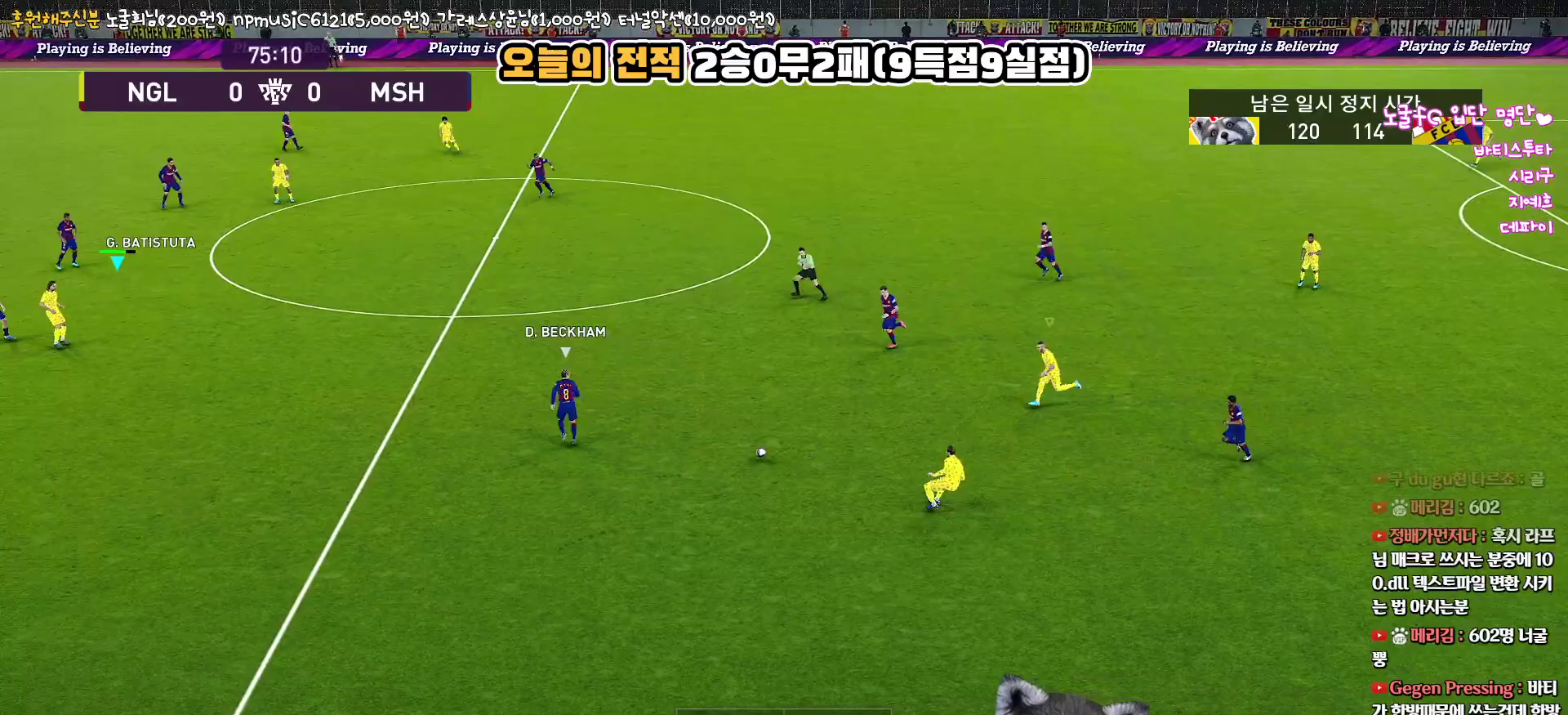
{"buttons": [], "left_stick": "up-right", "right_stick": "up", "events": [[67, "left_stick", "center"], [500, "left_stick", "up-right"]]}
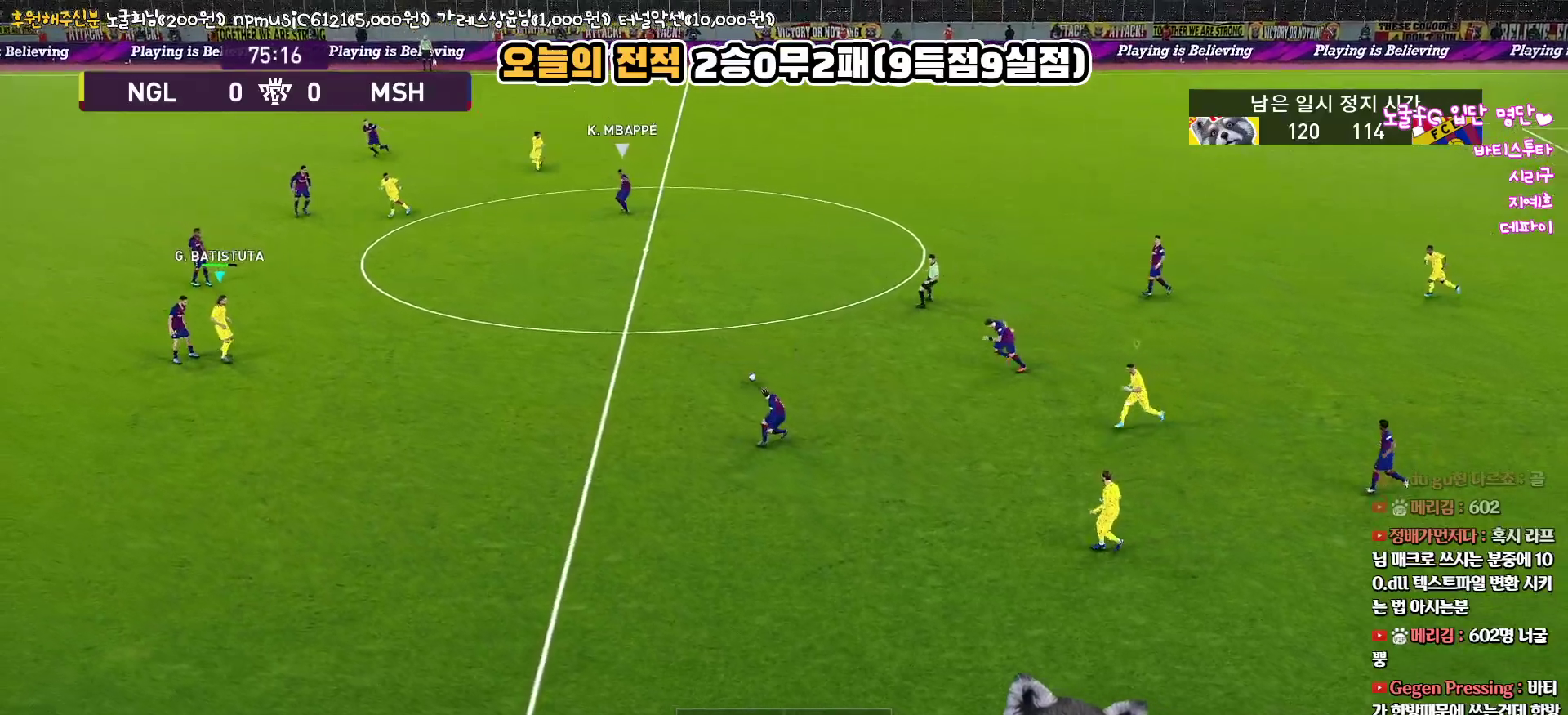
{"buttons": ["R1", "L3"], "left_stick": "down-right", "right_stick": "up", "events": [[83, "R1", "down"], [183, "left_stick", "down-right"], [233, "L1", "down"], [250, "L3", "down"], [433, "L1", "up"]]}
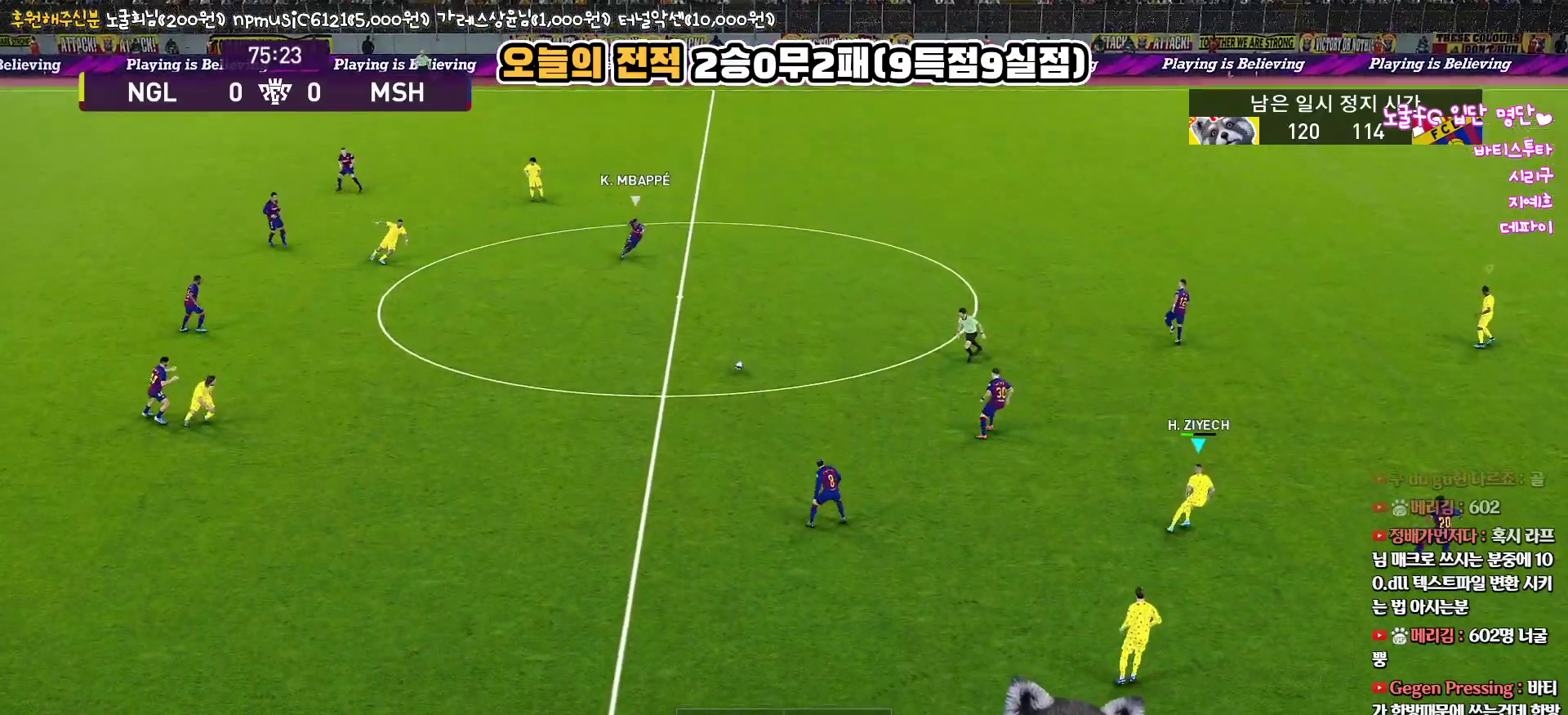
{"buttons": ["R1", "R2"], "left_stick": "up", "right_stick": "up", "events": [[200, "R2", "down"], [317, "L3", "up"], [317, "left_stick", "up"]]}
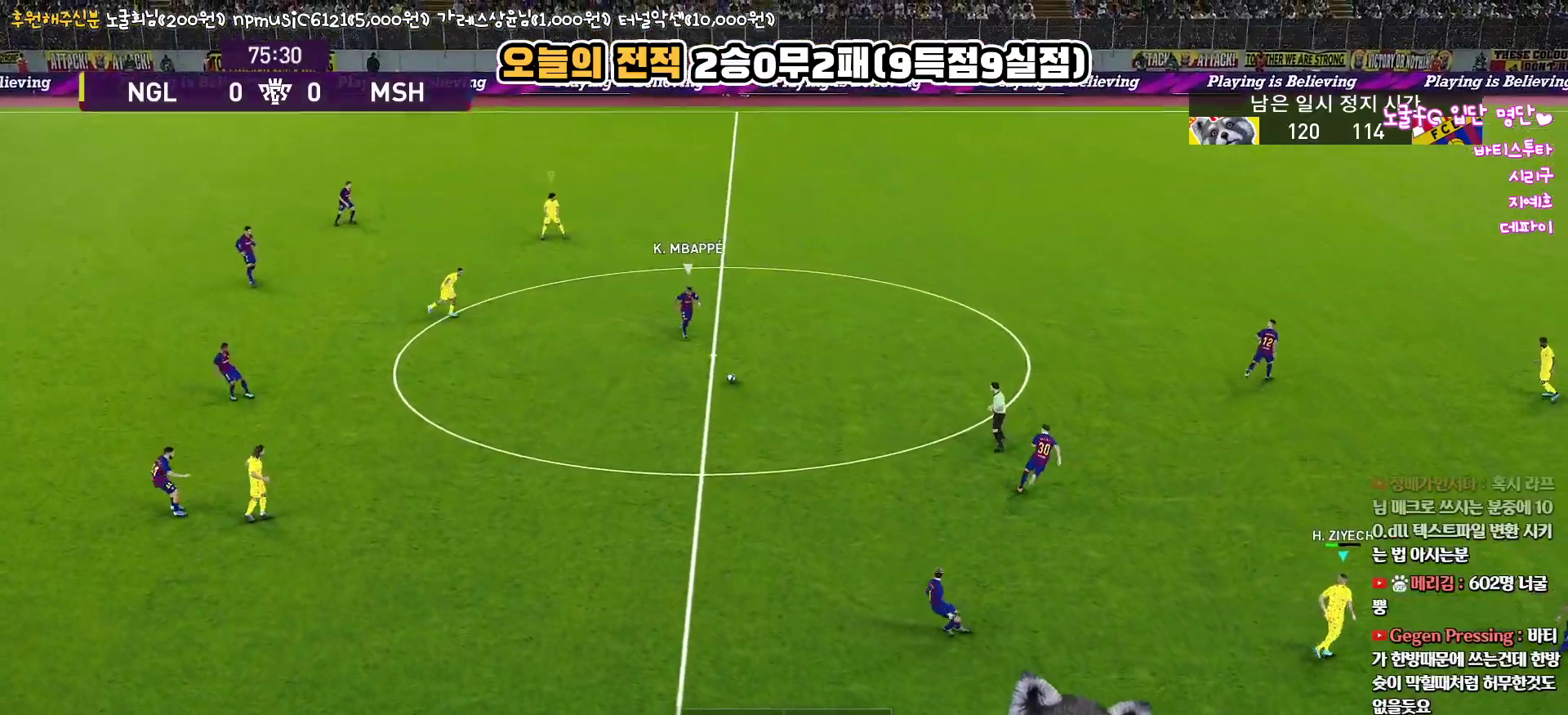
{"buttons": ["R1", "R2", "L3"], "left_stick": "up-left", "right_stick": "up", "events": [[67, "L3", "down"], [67, "left_stick", "up-left"]]}
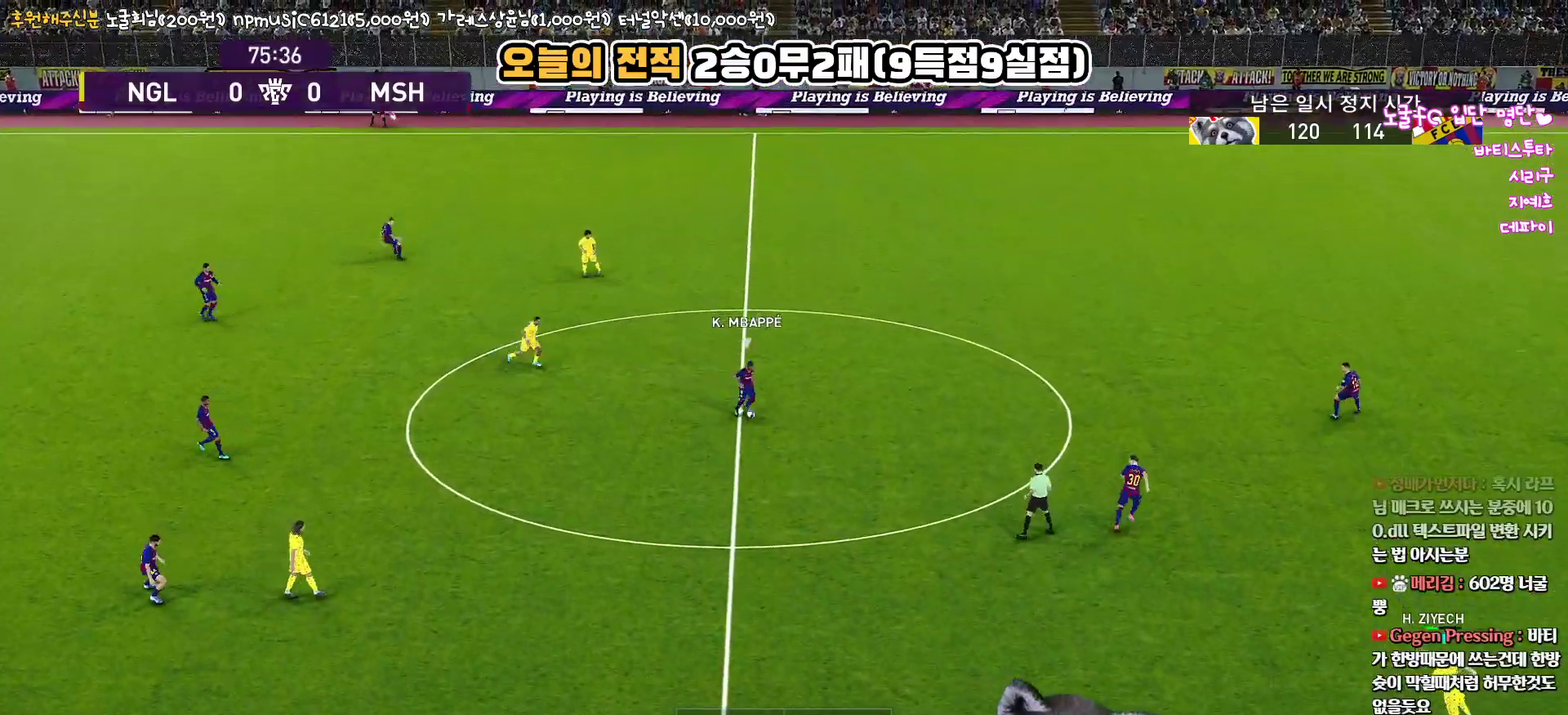
{"buttons": ["CROSS", "R1", "R2", "L3"], "left_stick": "up-left", "right_stick": "up", "events": [[283, "CROSS", "down"]]}
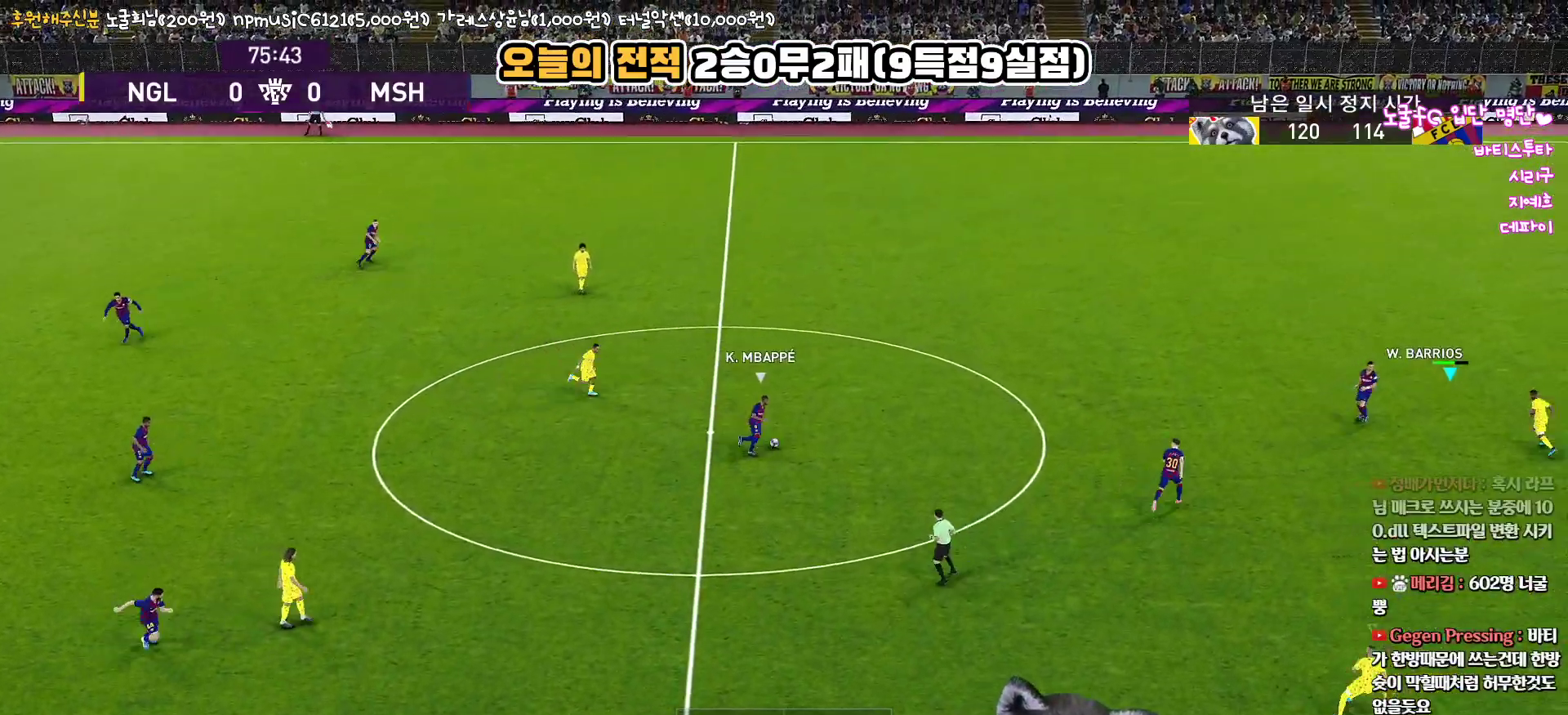
{"buttons": ["CROSS", "R1", "R2", "L3"], "left_stick": "up-left", "right_stick": "up", "events": []}
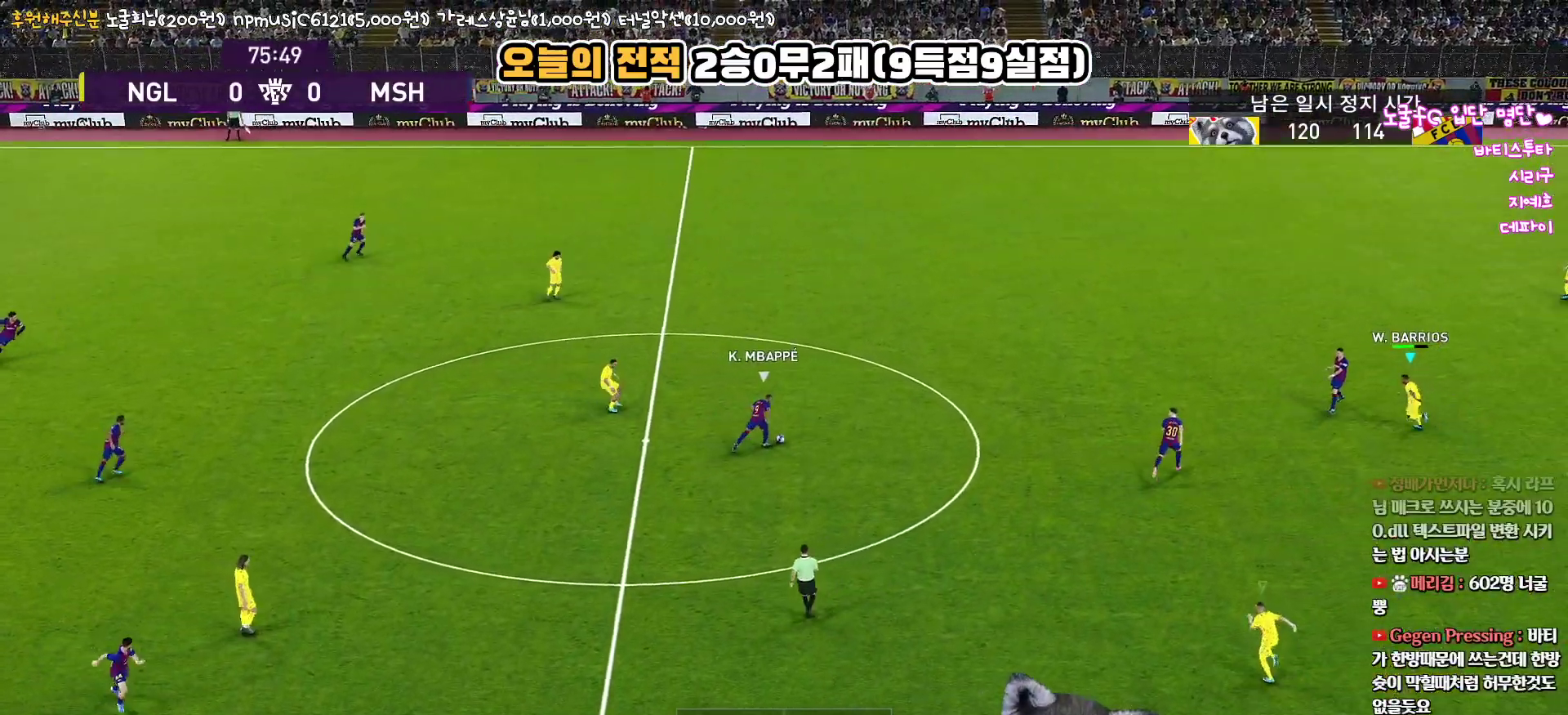
{"buttons": ["CROSS", "R1", "R2"], "left_stick": "up-right", "right_stick": "up", "events": [[33, "L3", "up"], [83, "left_stick", "up"], [267, "left_stick", "up-right"]]}
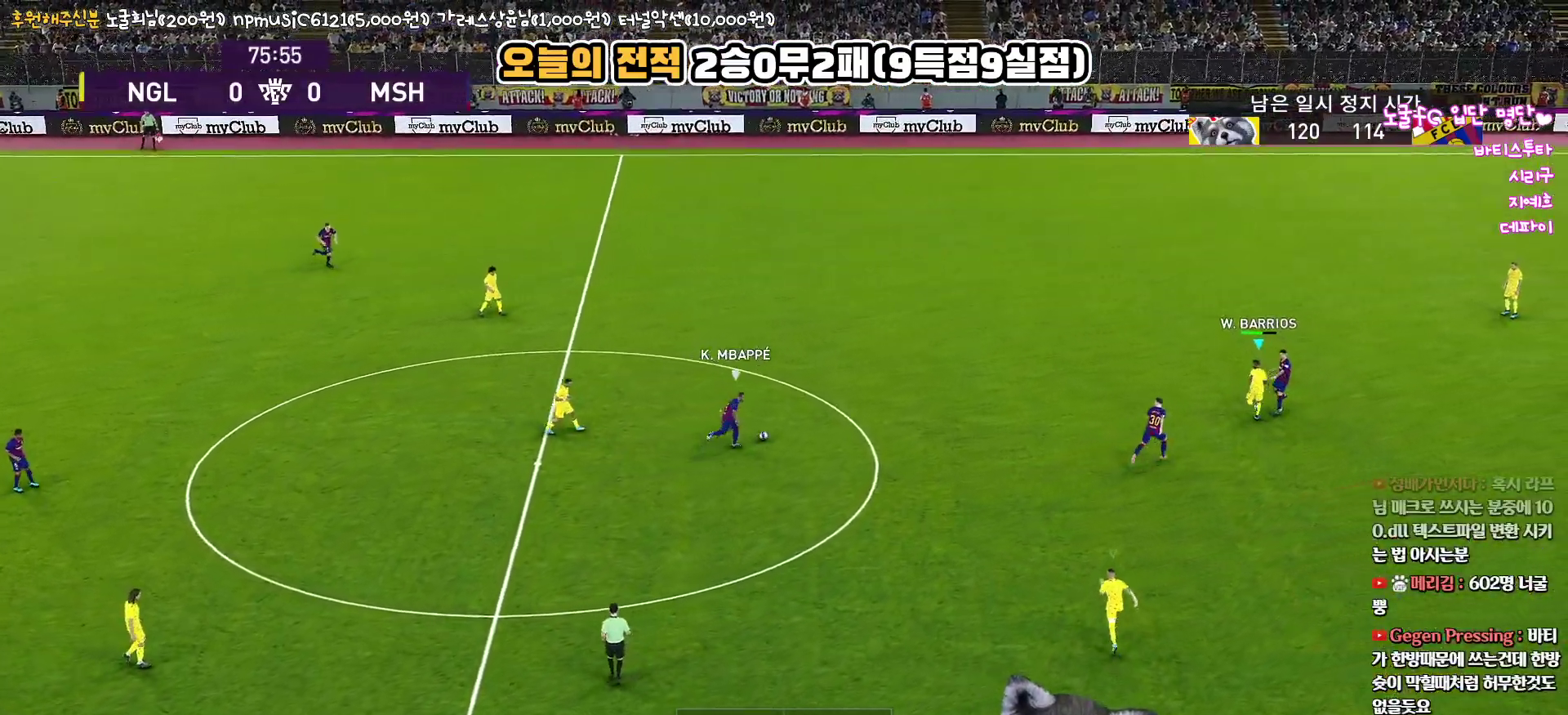
{"buttons": ["CROSS", "R1", "R2", "L3"], "left_stick": "down-right", "right_stick": "up", "events": [[200, "CROSS", "up"], [283, "CROSS", "down"], [317, "L3", "down"], [367, "left_stick", "down-right"]]}
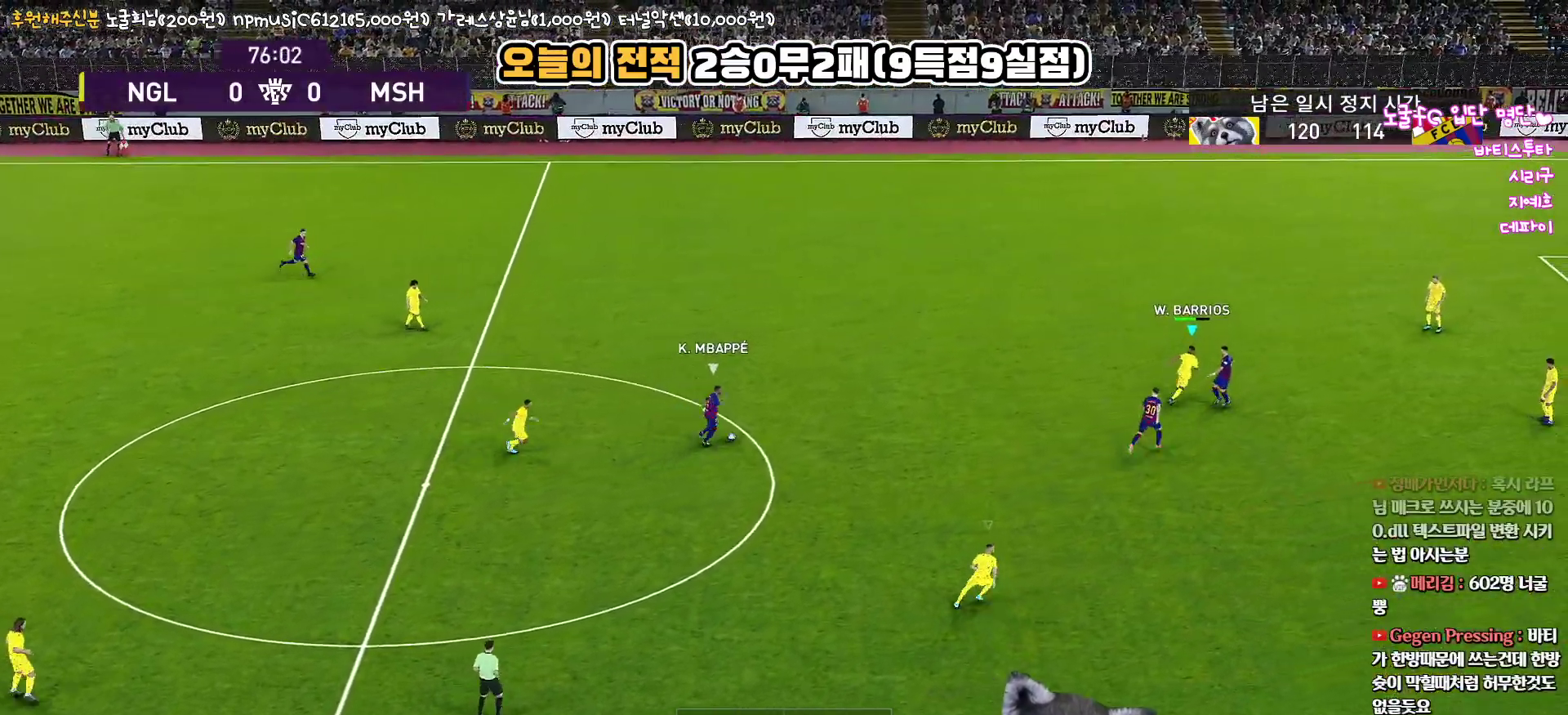
{"buttons": ["CROSS", "R1", "R2", "L3"], "left_stick": "down-left", "right_stick": "up", "events": [[100, "left_stick", "down"], [233, "left_stick", "down-left"]]}
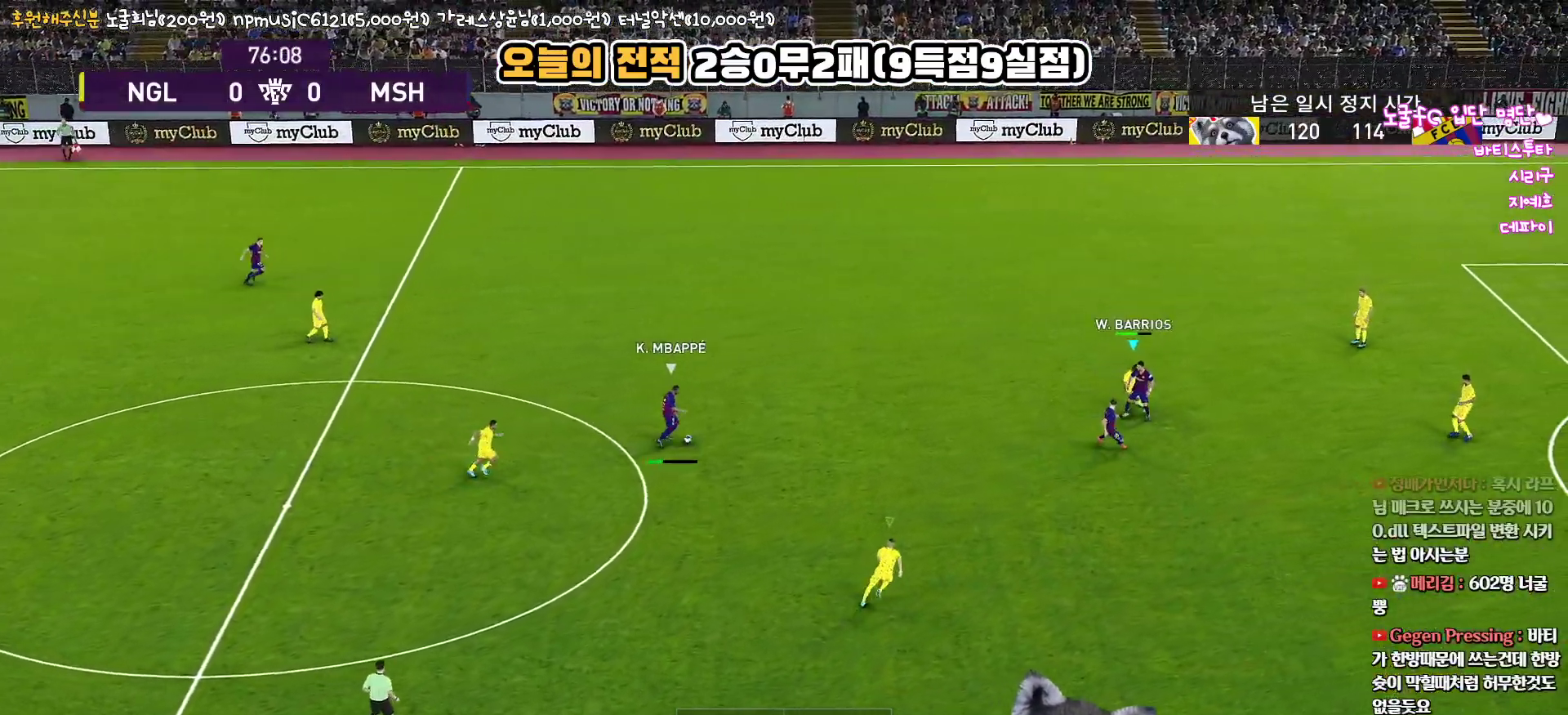
{"buttons": ["CROSS", "CIRCLE", "R1", "R2", "L3"], "left_stick": "down-left", "right_stick": "up", "events": [[267, "left_stick", "down"], [433, "CIRCLE", "down"], [500, "left_stick", "down-left"]]}
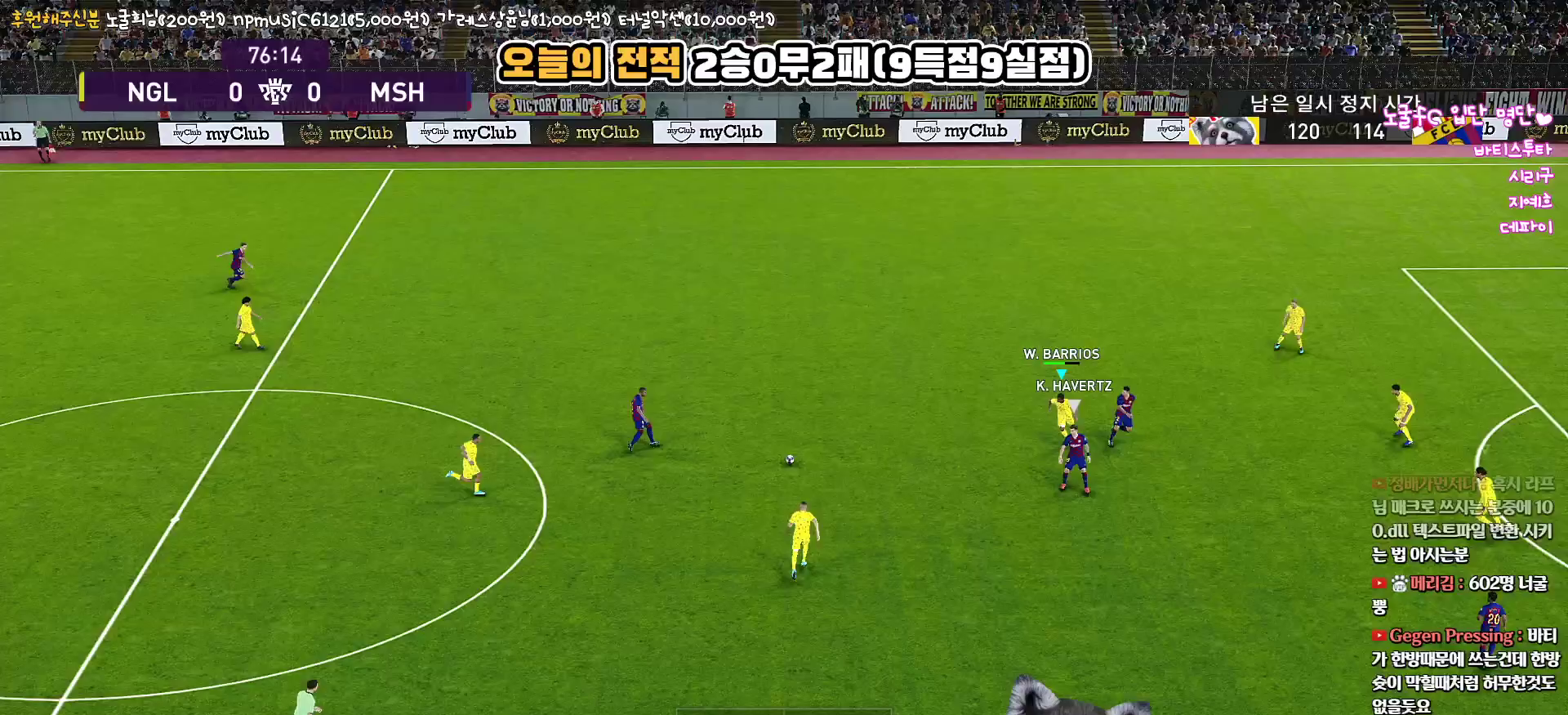
{"buttons": ["CROSS", "CIRCLE", "R1", "L3"], "left_stick": "down", "right_stick": "up", "events": [[33, "R2", "up"], [250, "left_stick", "down"]]}
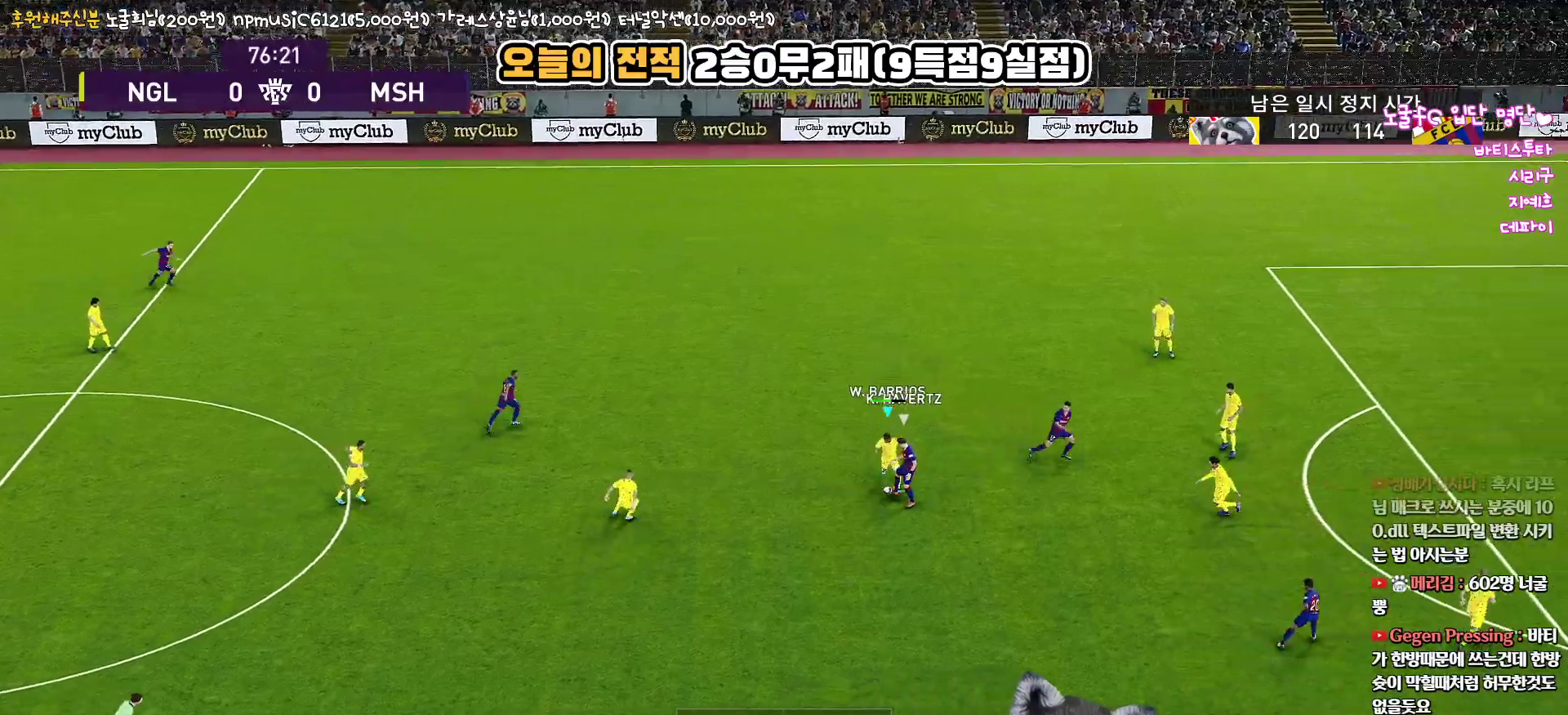
{"buttons": ["CROSS", "CIRCLE", "R1", "L3"], "left_stick": "down-left", "right_stick": "up", "events": [[383, "left_stick", "down-left"]]}
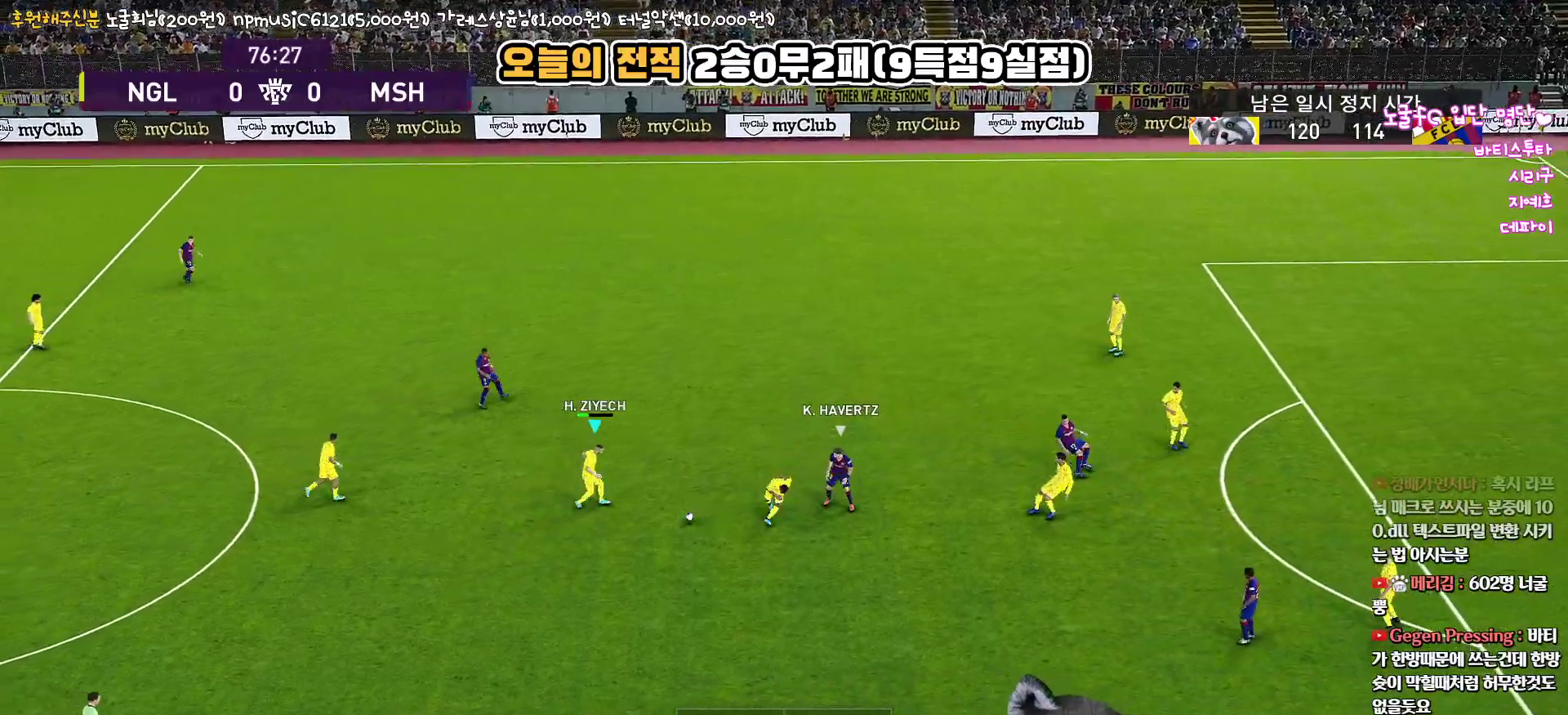
{"buttons": ["L3"], "left_stick": "down-left", "right_stick": "up", "events": [[200, "CROSS", "up"], [217, "CIRCLE", "up"], [350, "R1", "up"]]}
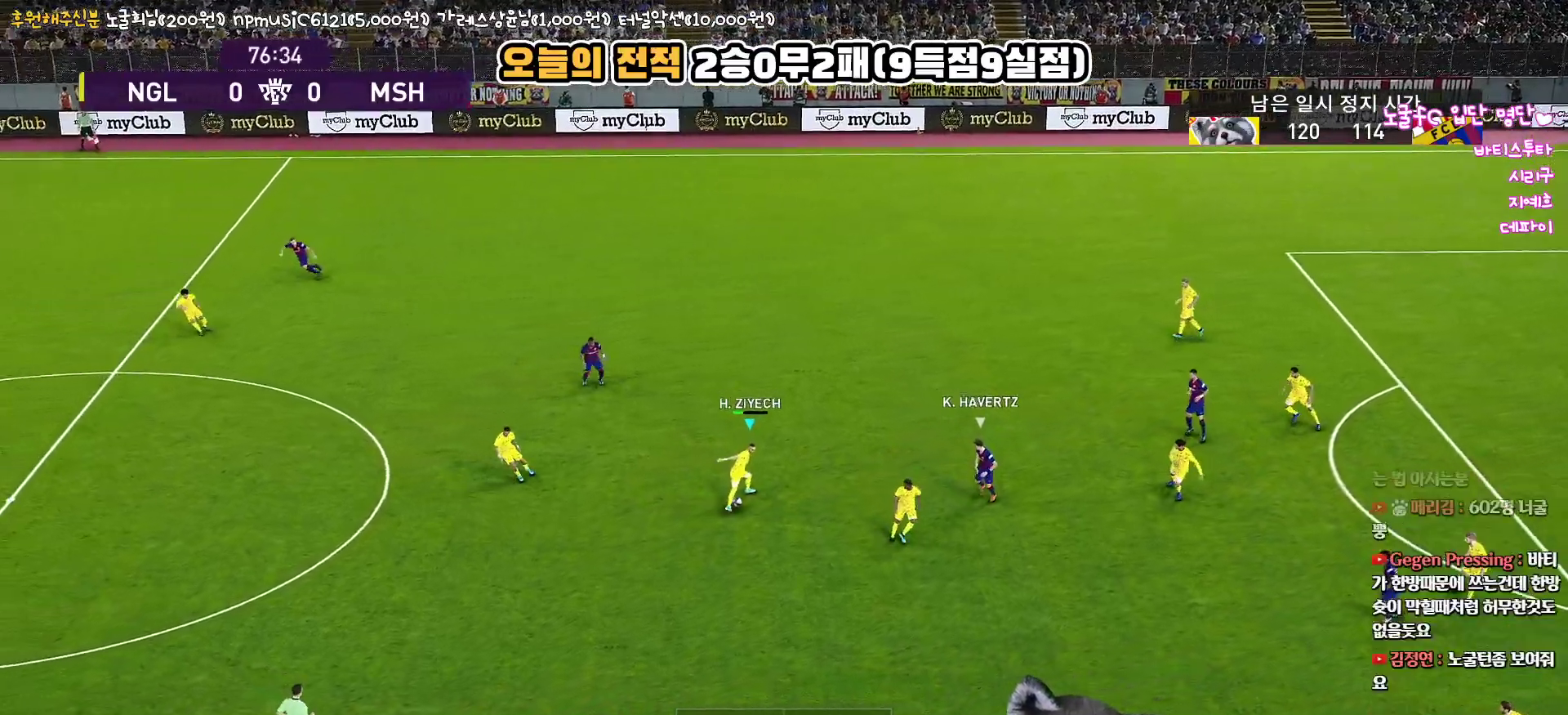
{"buttons": ["L3"], "left_stick": "down-left", "right_stick": "up", "events": []}
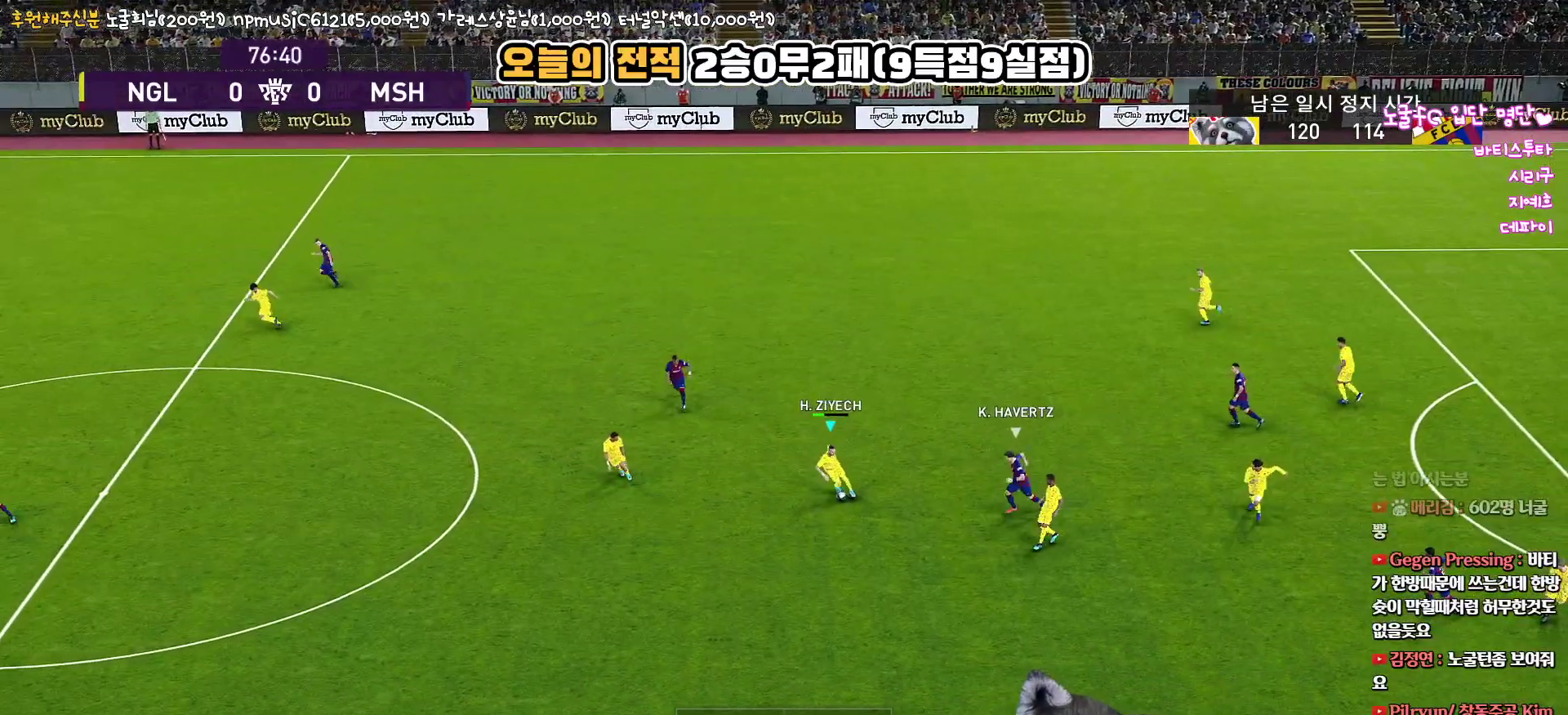
{"buttons": ["L3"], "left_stick": "down-left", "right_stick": "up", "events": [[250, "CIRCLE", "down"], [450, "CIRCLE", "up"]]}
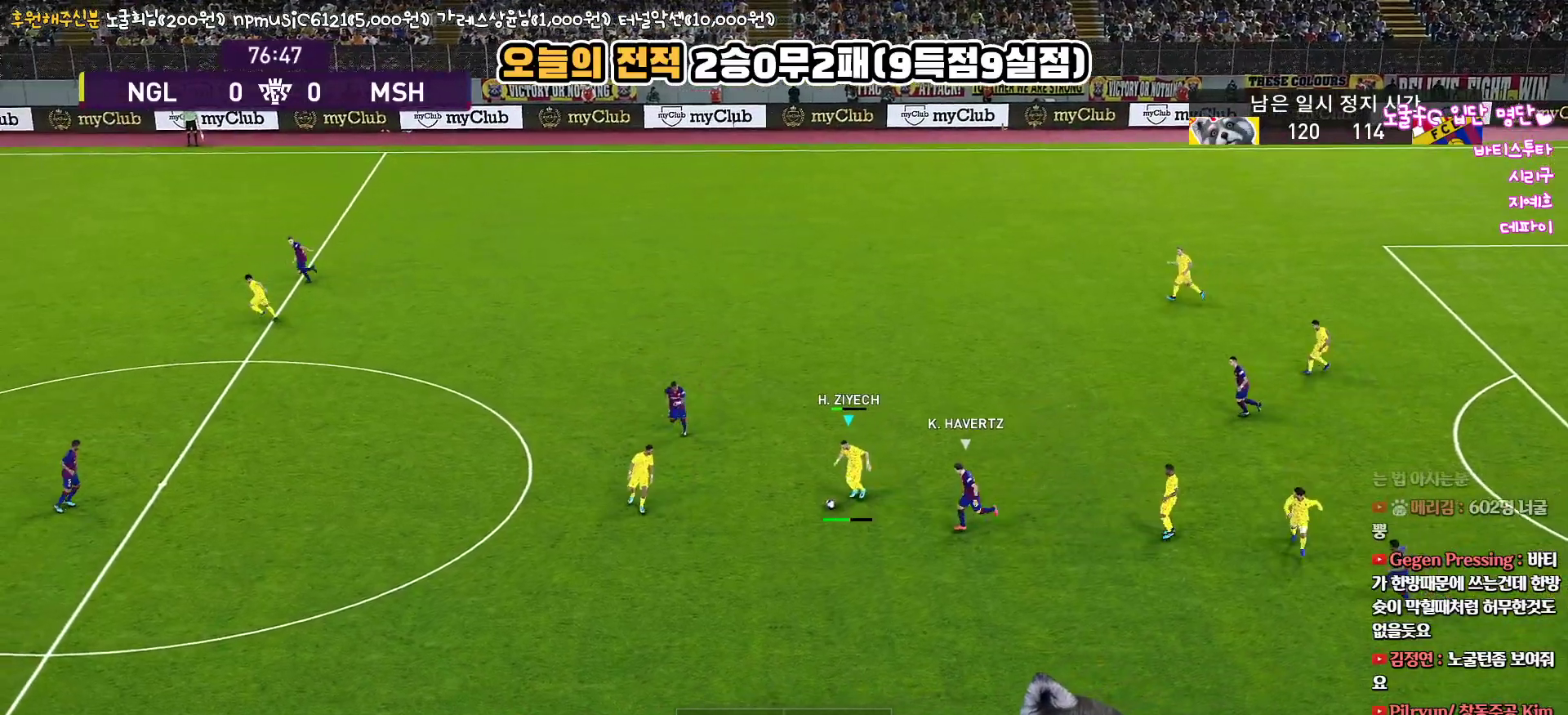
{"buttons": ["R2"], "left_stick": "down-left", "right_stick": "up", "events": [[383, "R2", "down"], [433, "L3", "up"]]}
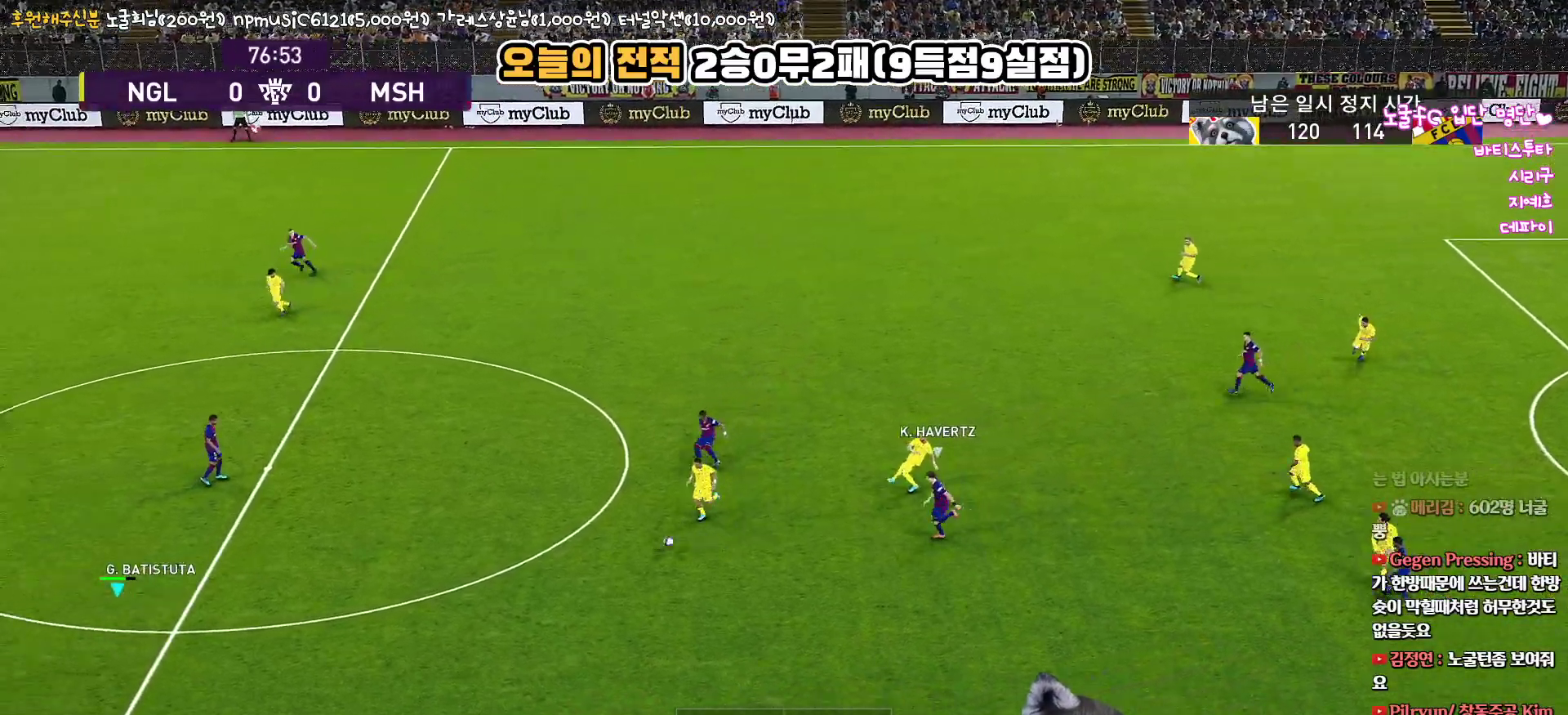
{"buttons": [], "left_stick": "center", "right_stick": "up", "events": [[83, "R2", "up"], [117, "left_stick", "center"]]}
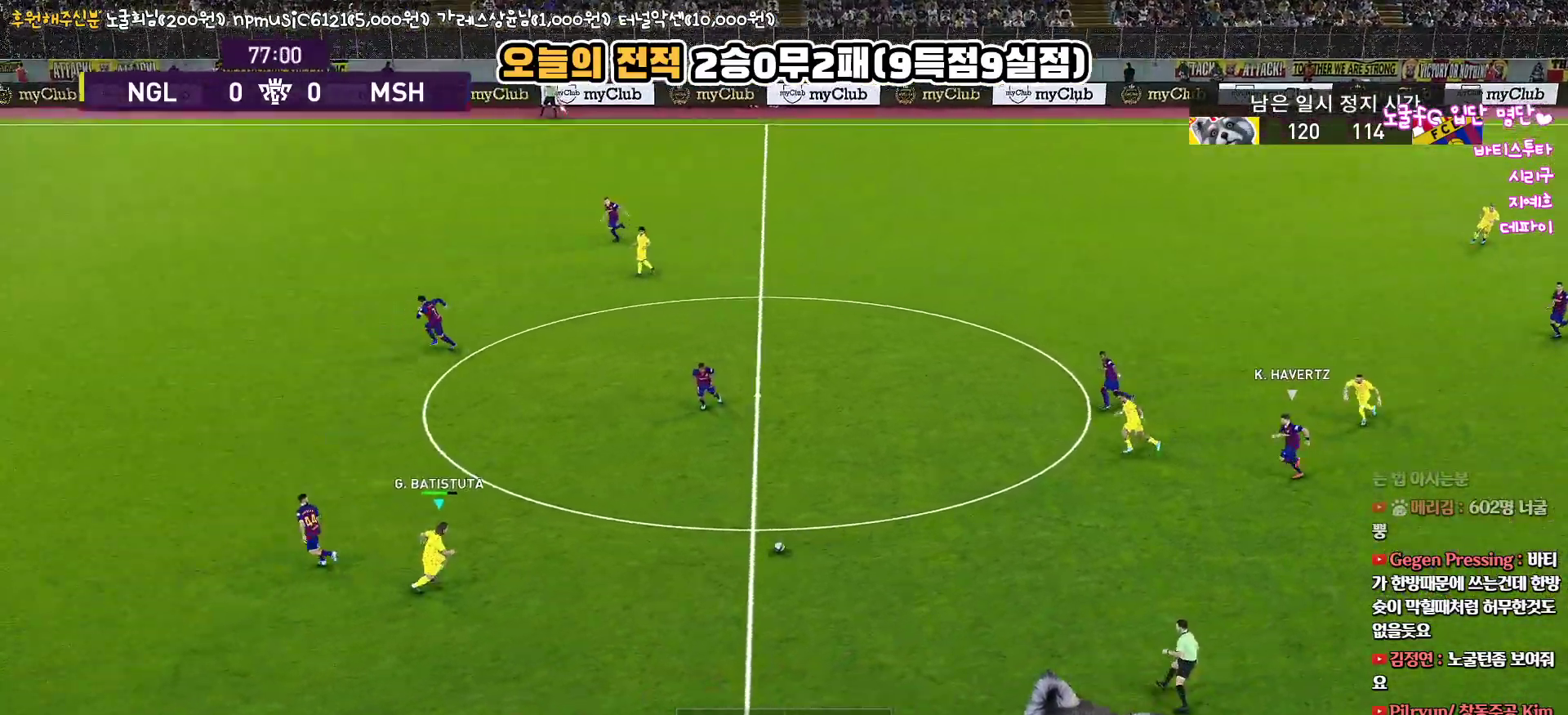
{"buttons": ["L3"], "left_stick": "down-left", "right_stick": "up", "events": [[117, "left_stick", "down-left"], [167, "L3", "down"]]}